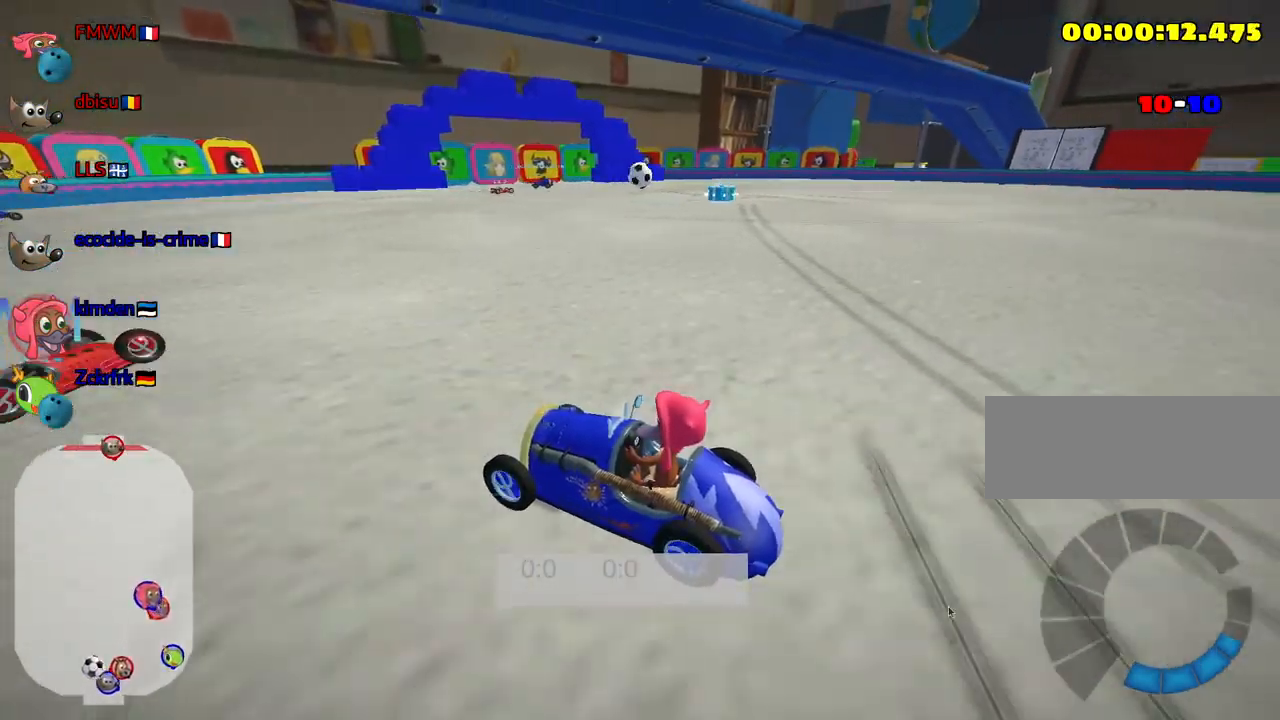
Gameplay with keyboard; each line is a JSON object with the keys held at the frame after it. "events" lists presses ("down") and releases ("up") of "down", "fire", "flag", "left", "look", "nitro", "right", "skid" and "up" between this image and that frame as [ms after this image, input, new state], when the widget could be followed in between. No other keys are recorded. Mouse input is not recorded. Key names are as the overlay labels them; some are game actions (e.g. jump) rather than physical keys.
{"keys": ["down", "left"], "events": [[284, "left", "down"]]}
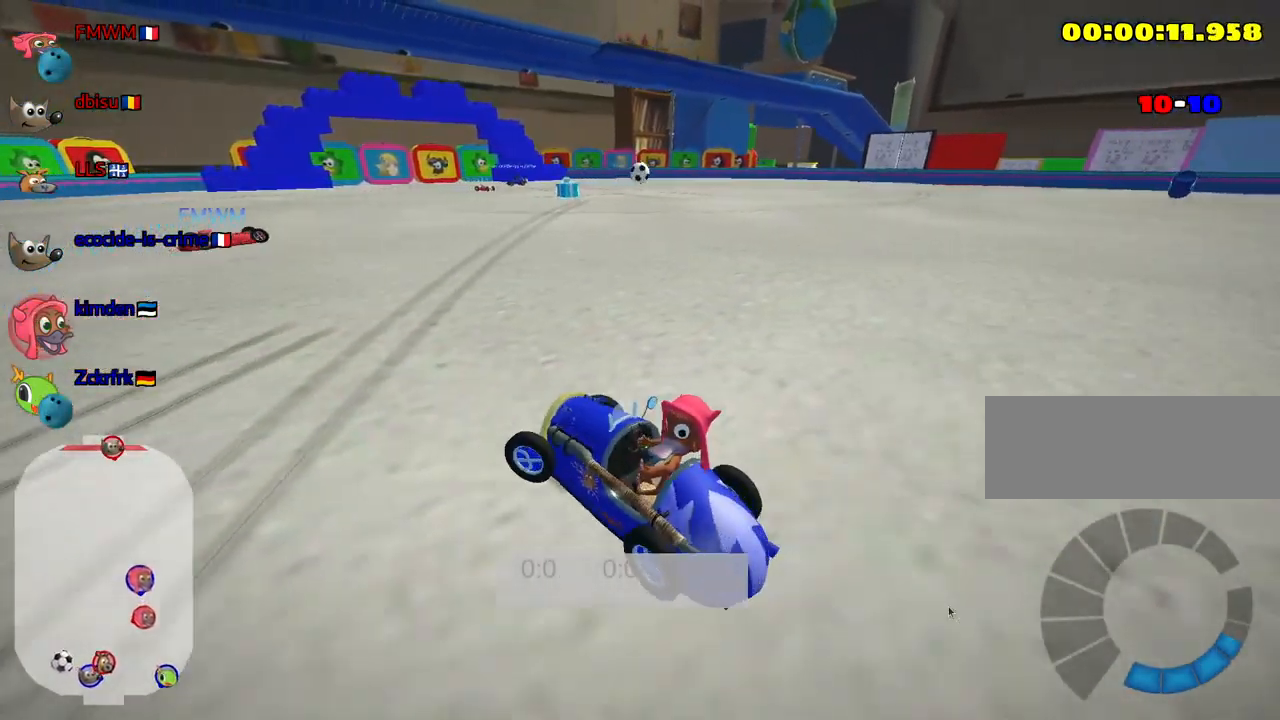
{"keys": ["left", "nitro", "up"], "events": [[150, "down", "up"], [167, "left", "up"], [200, "up", "down"], [334, "nitro", "down"], [484, "left", "down"]]}
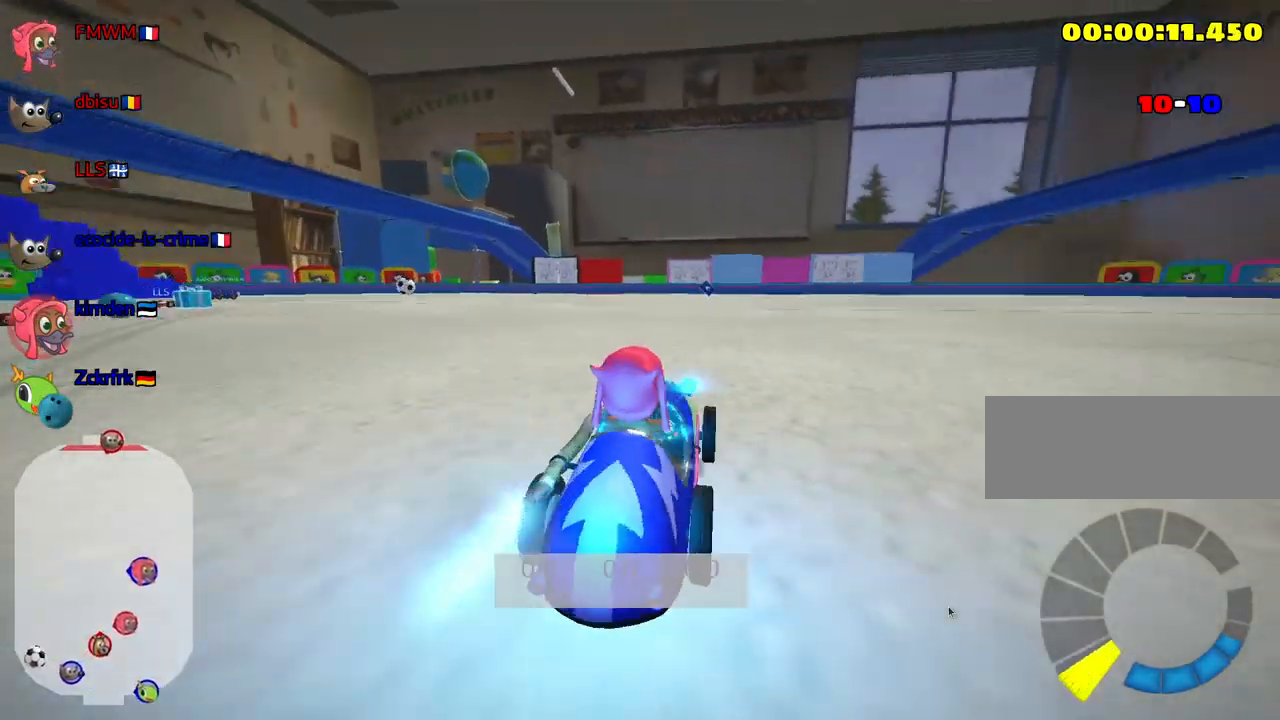
{"keys": ["up"], "events": [[34, "nitro", "up"], [466, "left", "up"]]}
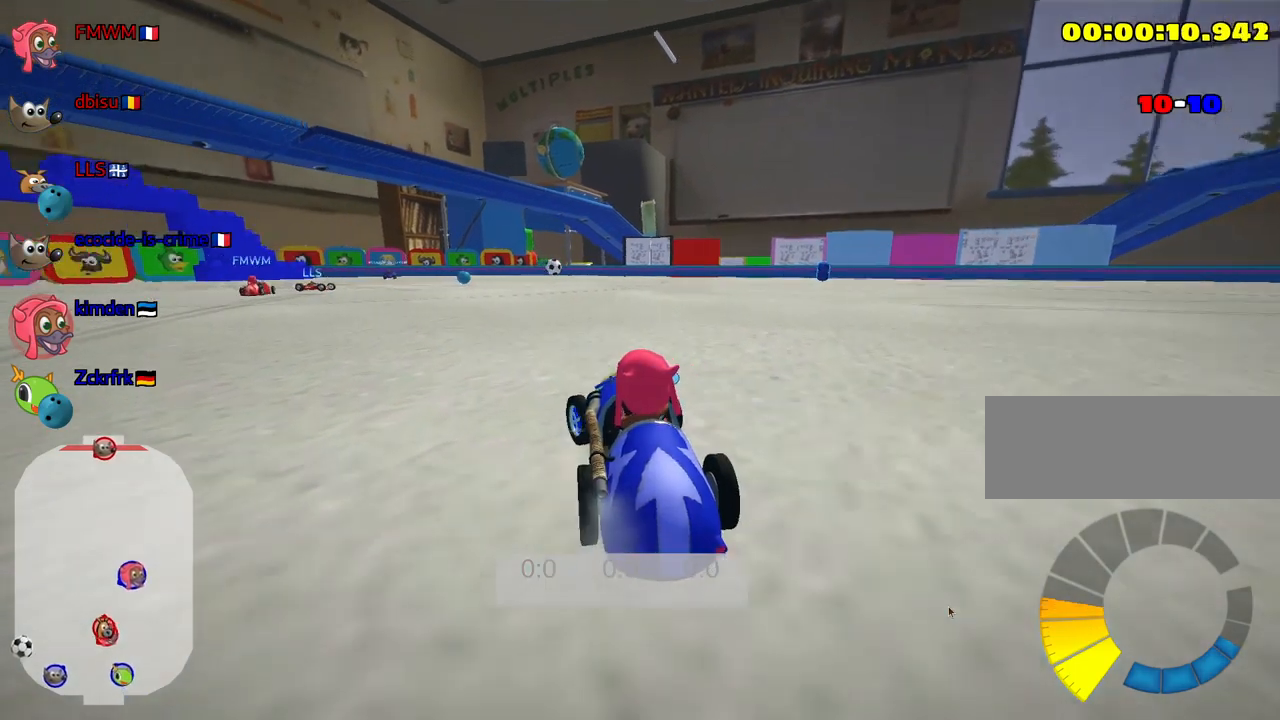
{"keys": ["up"], "events": [[134, "left", "down"], [484, "left", "up"]]}
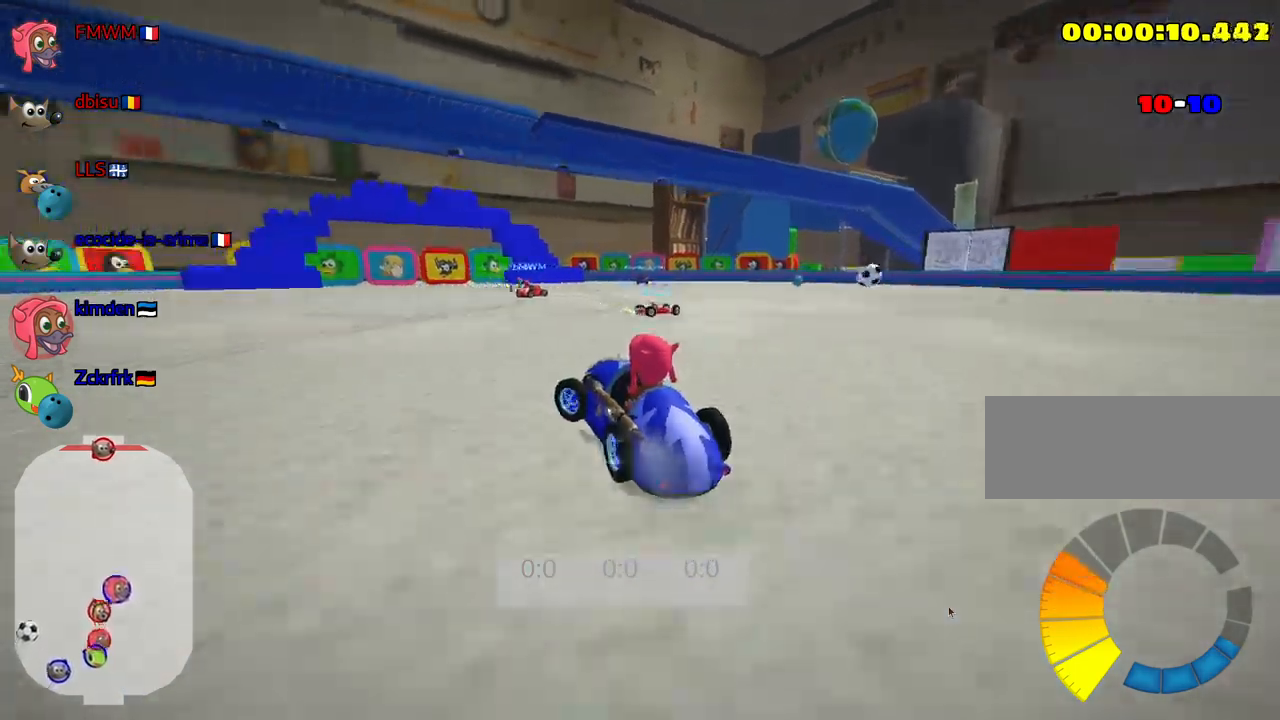
{"keys": ["right"], "events": [[200, "right", "down"], [200, "up", "up"]]}
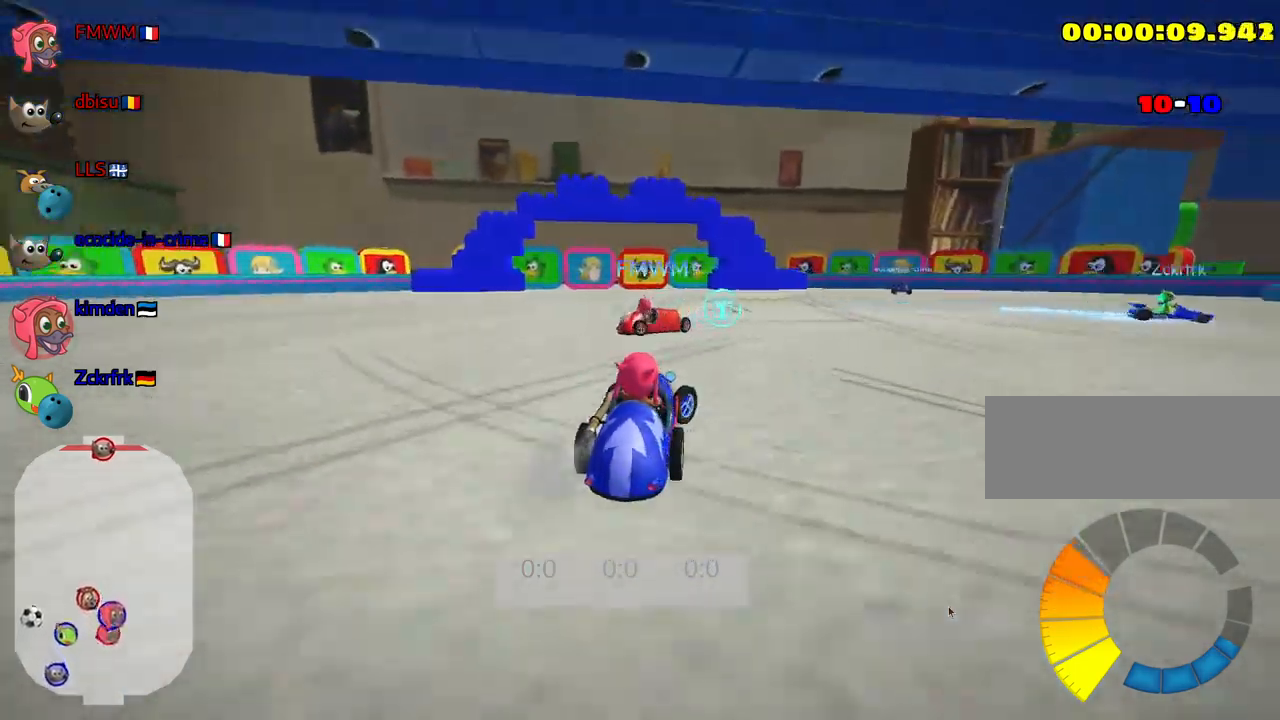
{"keys": [], "events": [[117, "right", "up"], [200, "left", "down"], [484, "left", "up"]]}
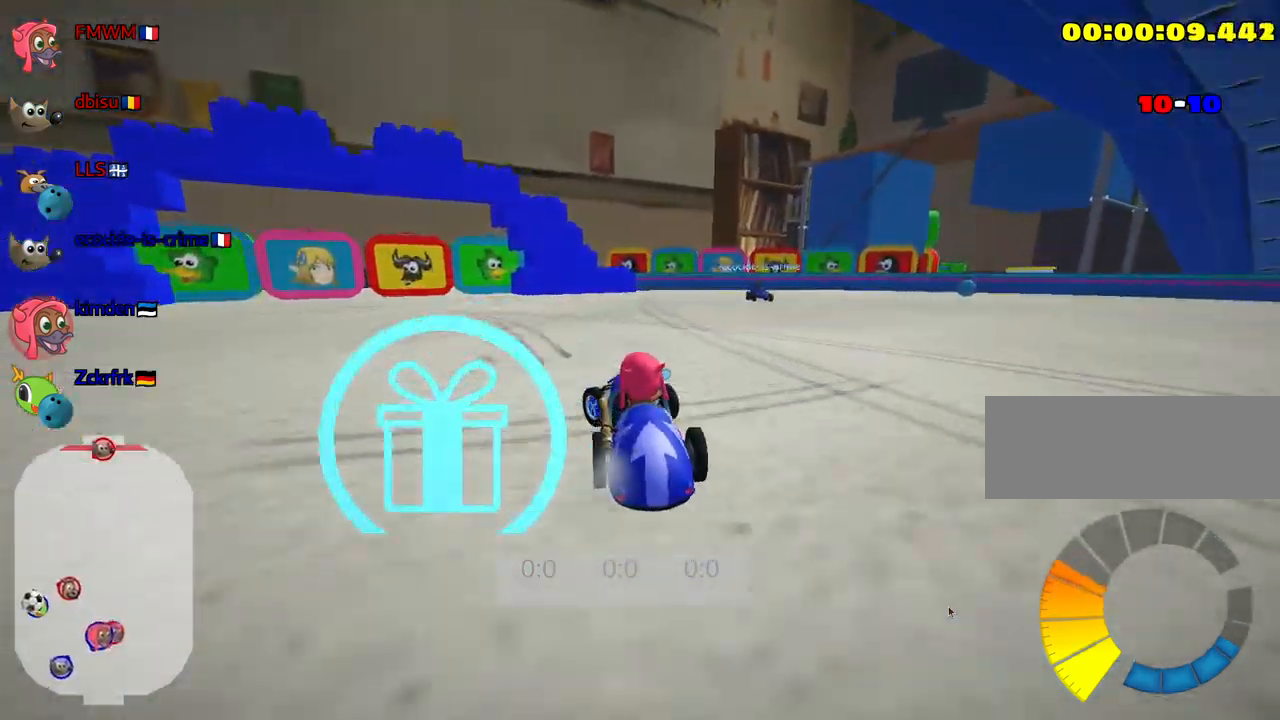
{"keys": ["right", "up"], "events": [[34, "right", "down"], [134, "up", "down"]]}
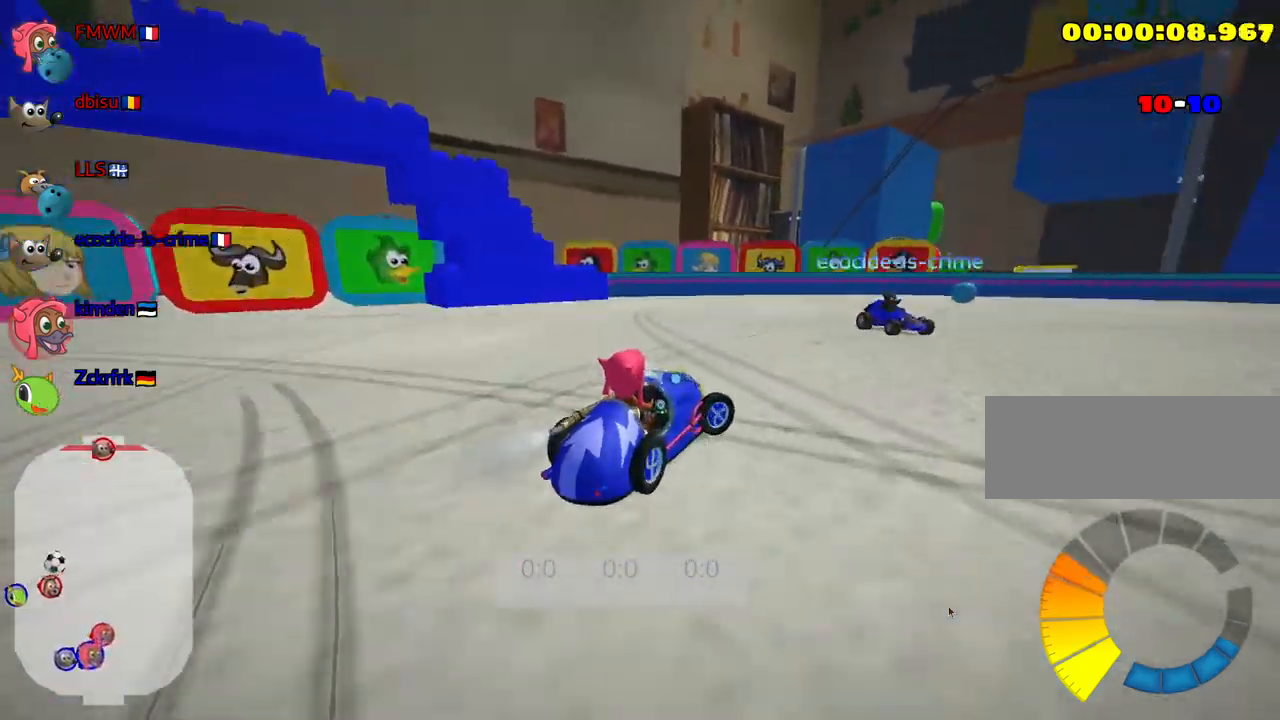
{"keys": ["right", "up"], "events": []}
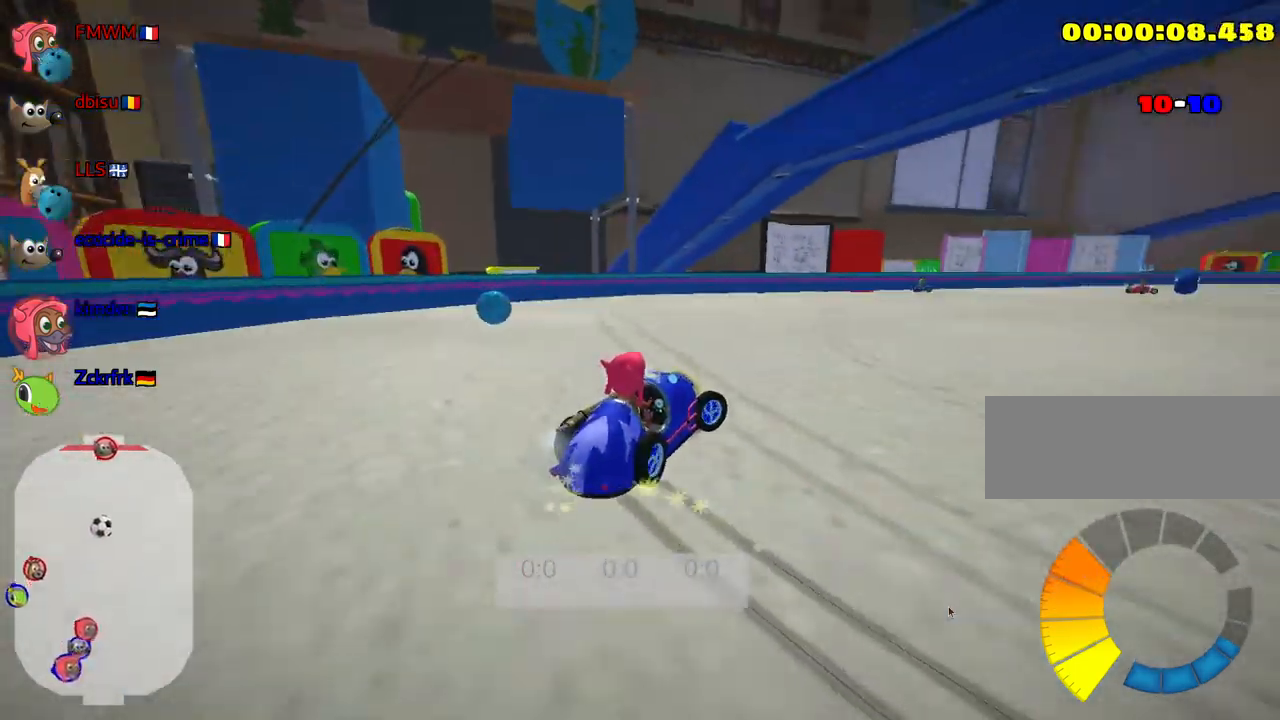
{"keys": ["nitro", "right", "up"], "events": [[134, "nitro", "down"]]}
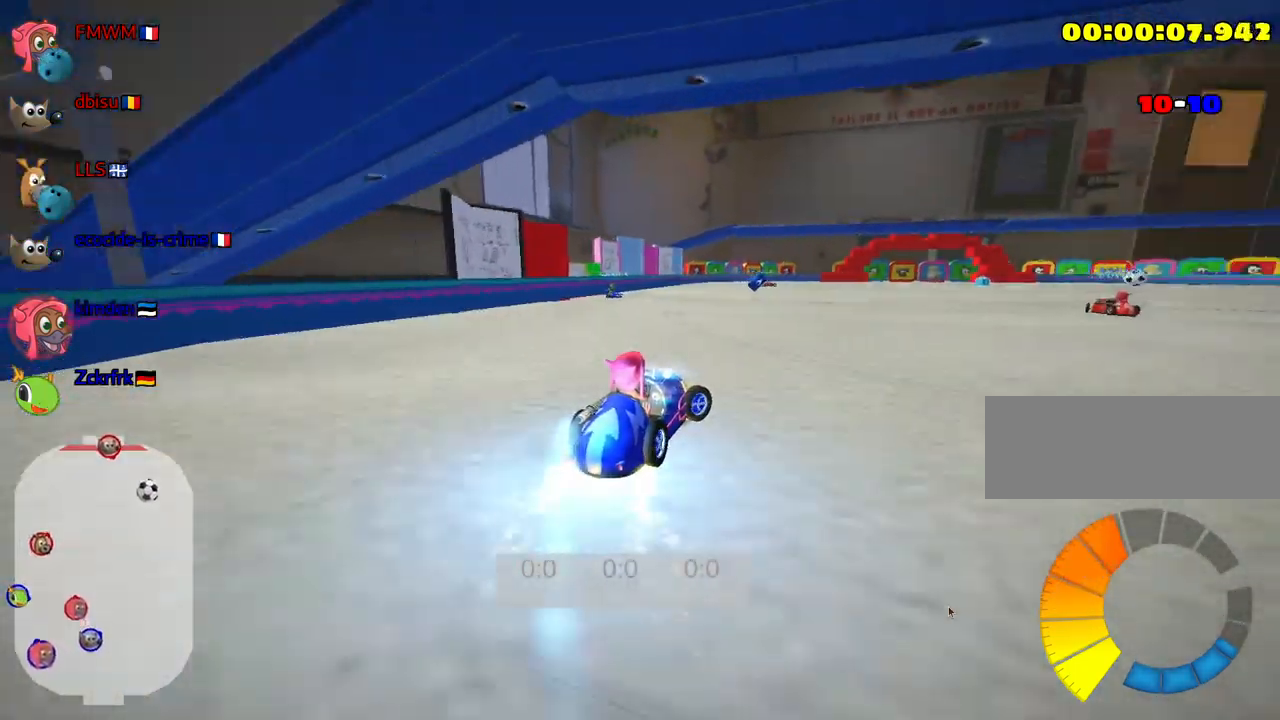
{"keys": ["up"], "events": [[217, "nitro", "up"], [267, "right", "up"]]}
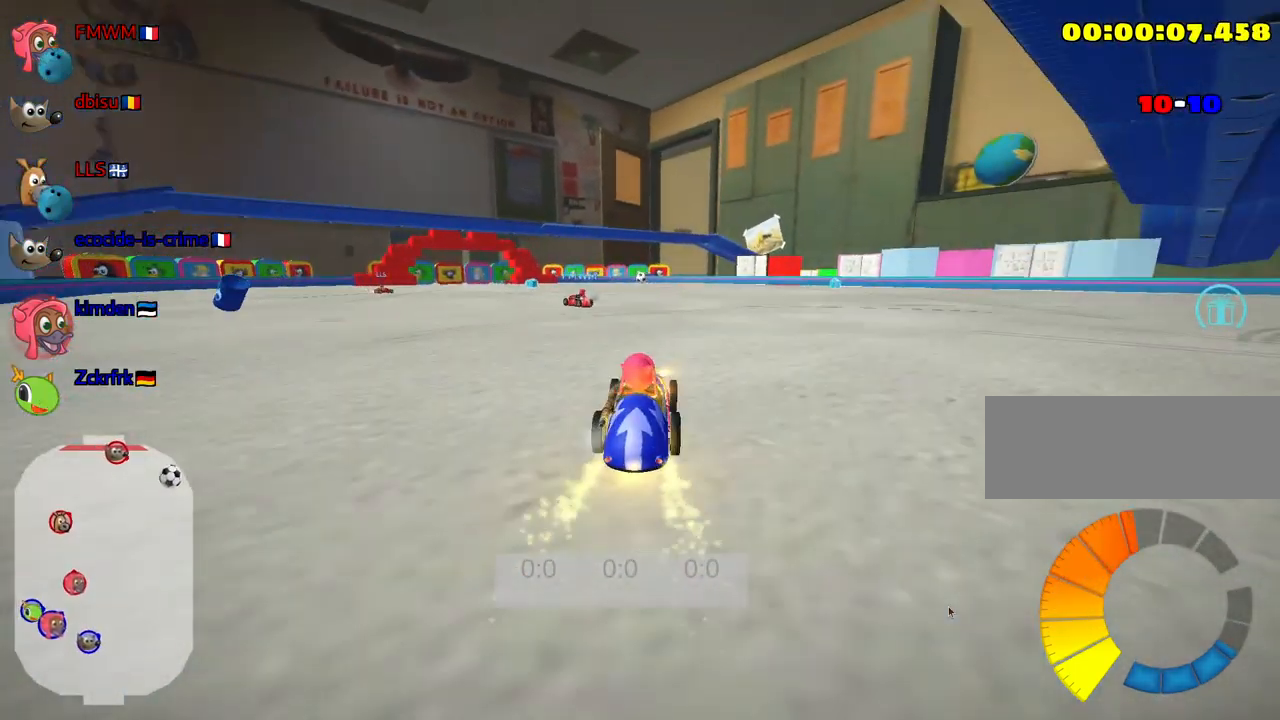
{"keys": ["left", "up"], "events": [[184, "left", "down"], [367, "left", "up"], [500, "left", "down"]]}
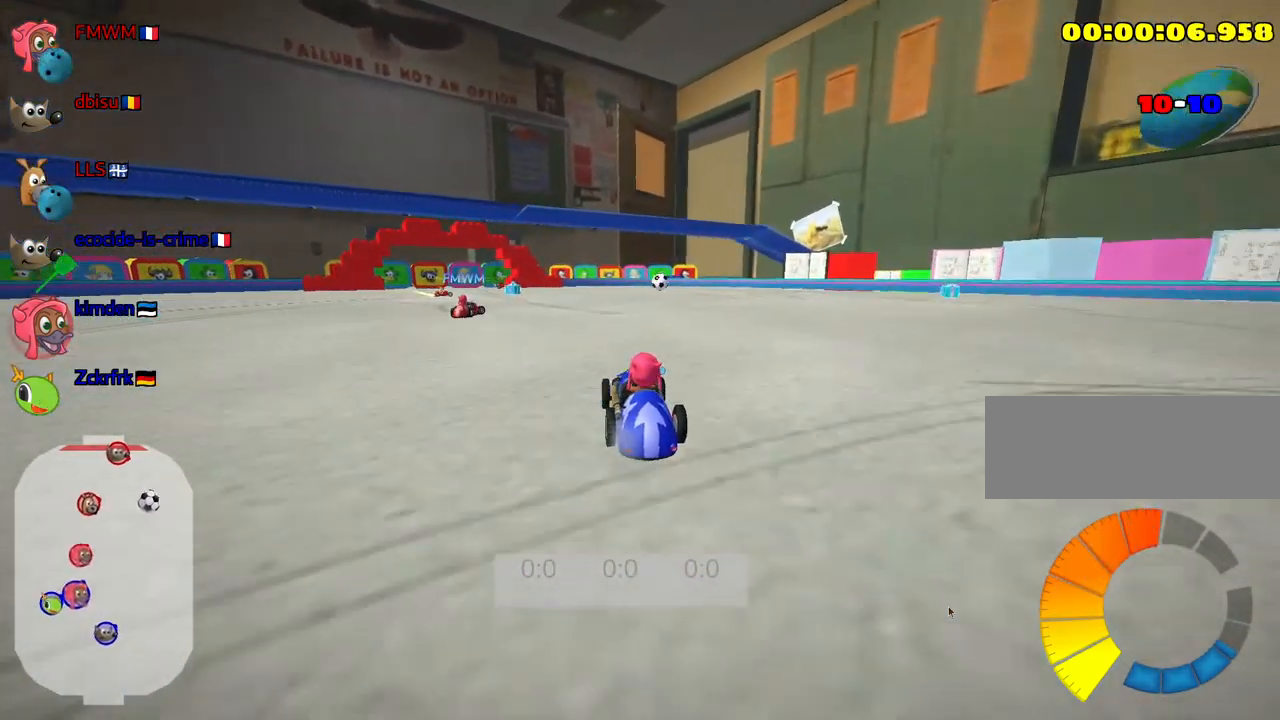
{"keys": ["right", "up"], "events": [[117, "left", "up"], [217, "right", "down"]]}
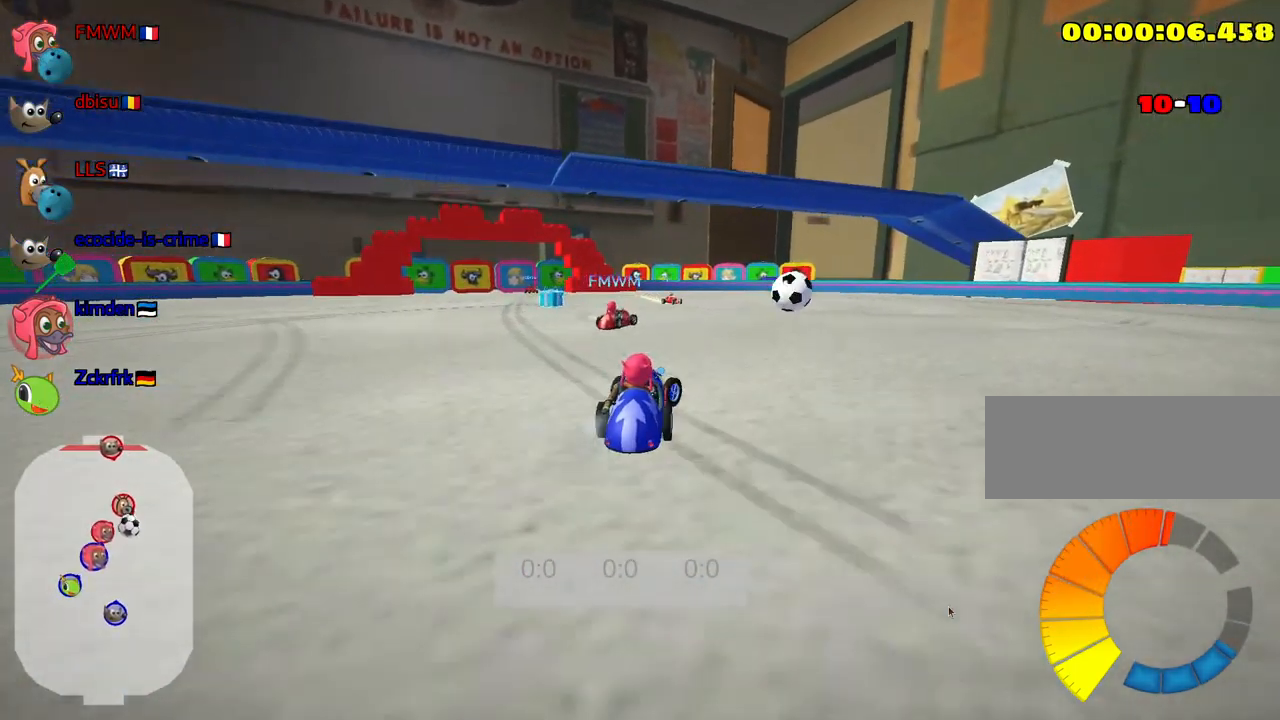
{"keys": ["right", "up"], "events": []}
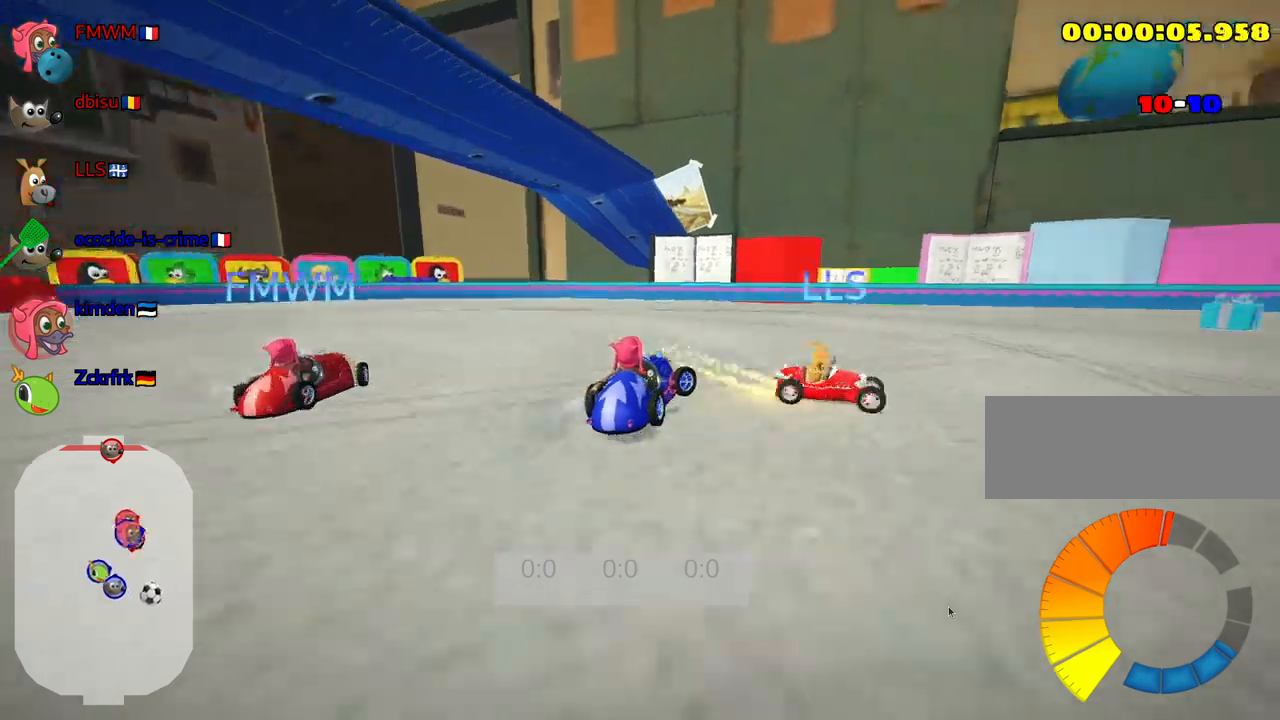
{"keys": ["right", "up"], "events": []}
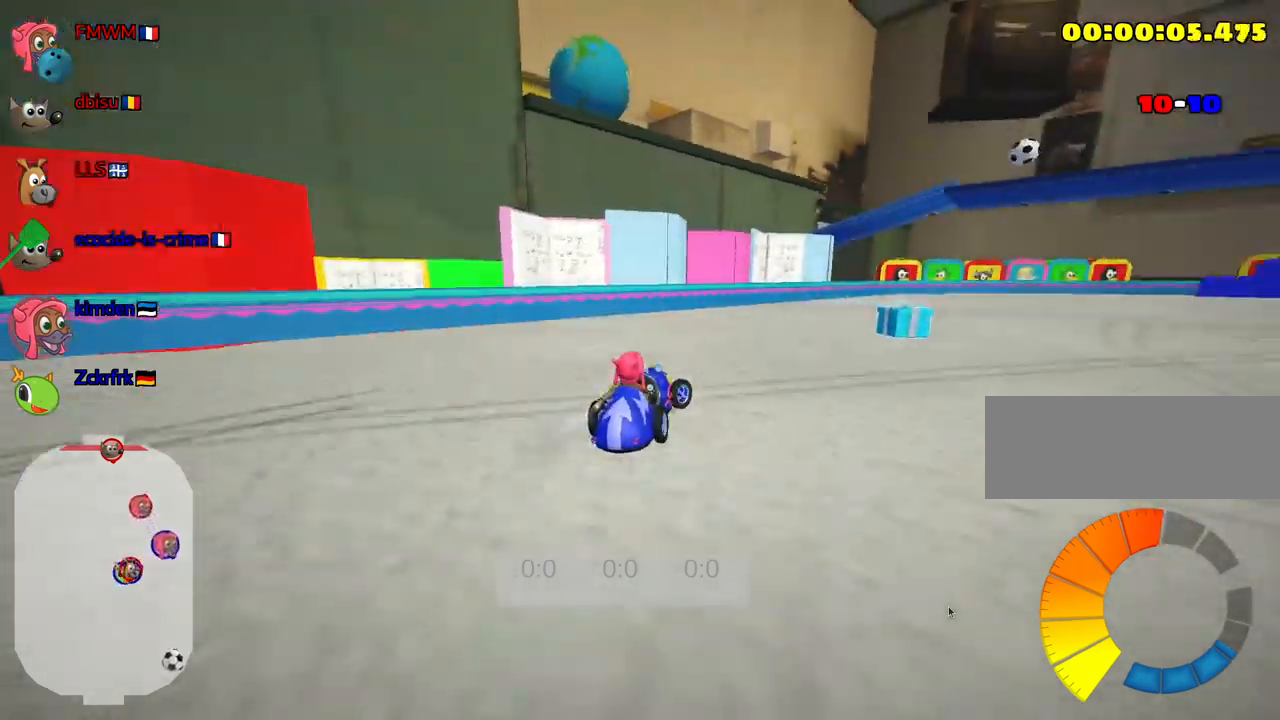
{"keys": ["right", "up"], "events": []}
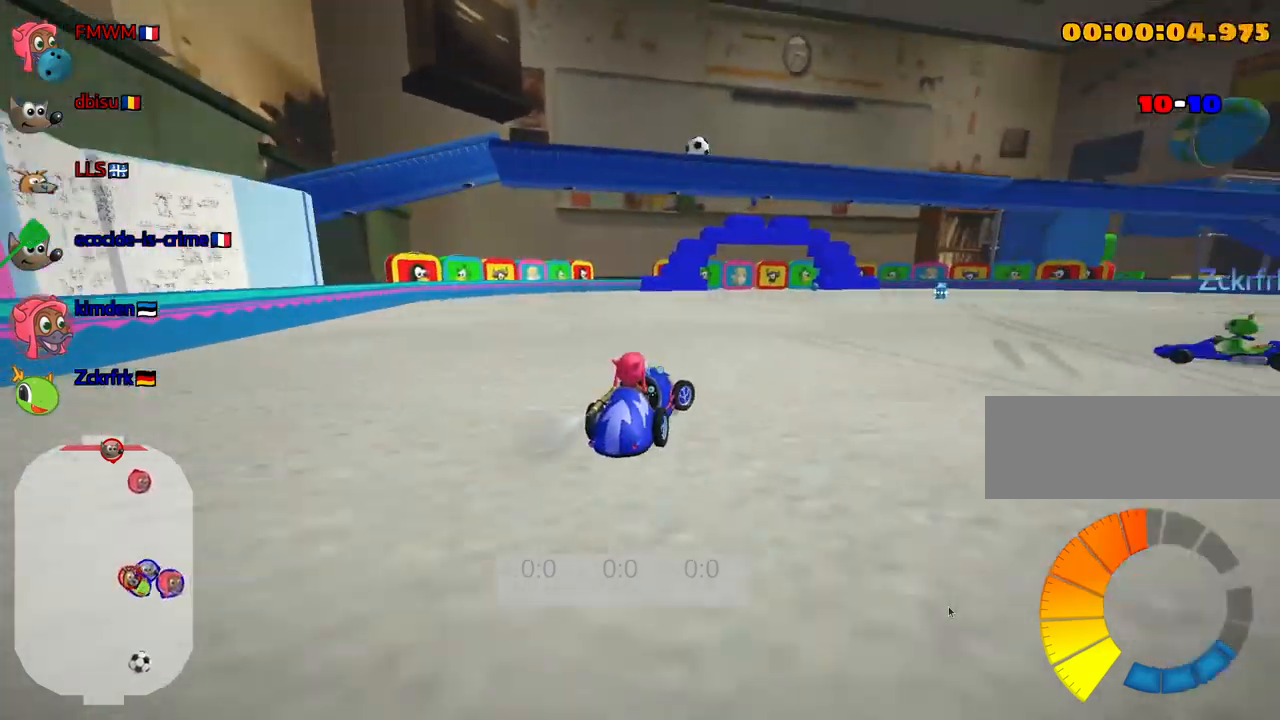
{"keys": ["up"], "events": [[233, "right", "up"]]}
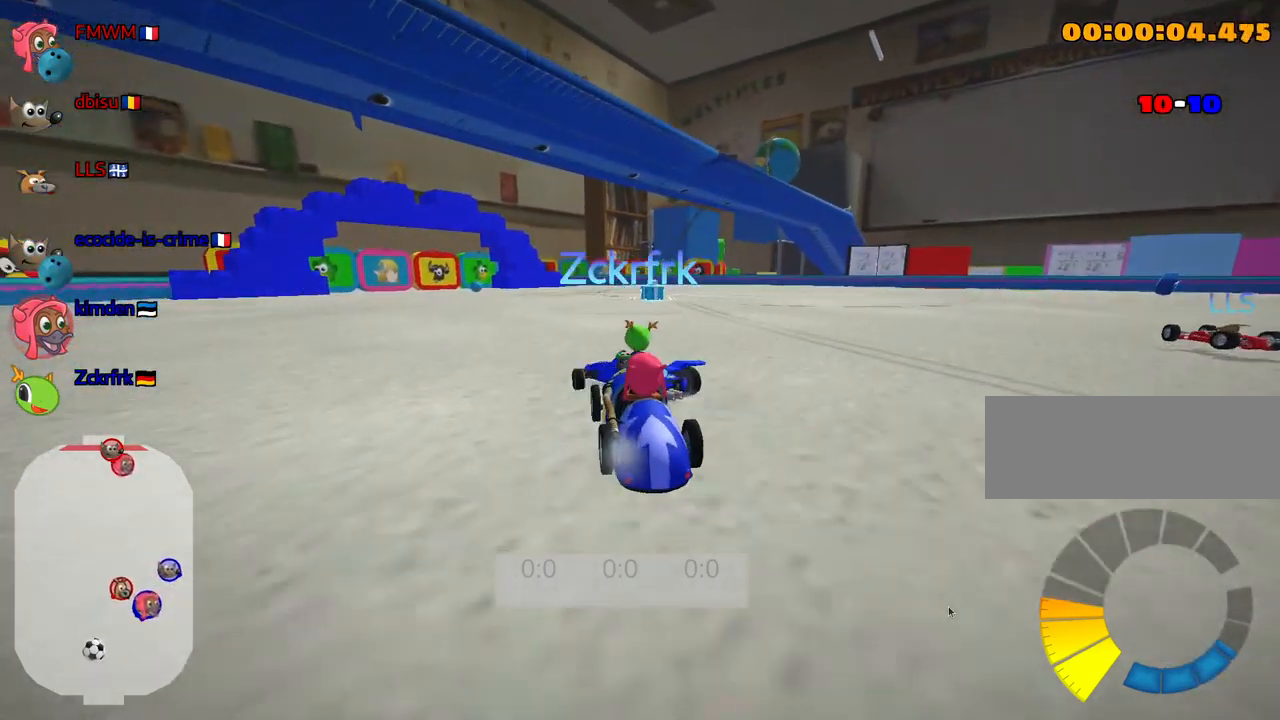
{"keys": ["right", "up"], "events": [[317, "right", "down"]]}
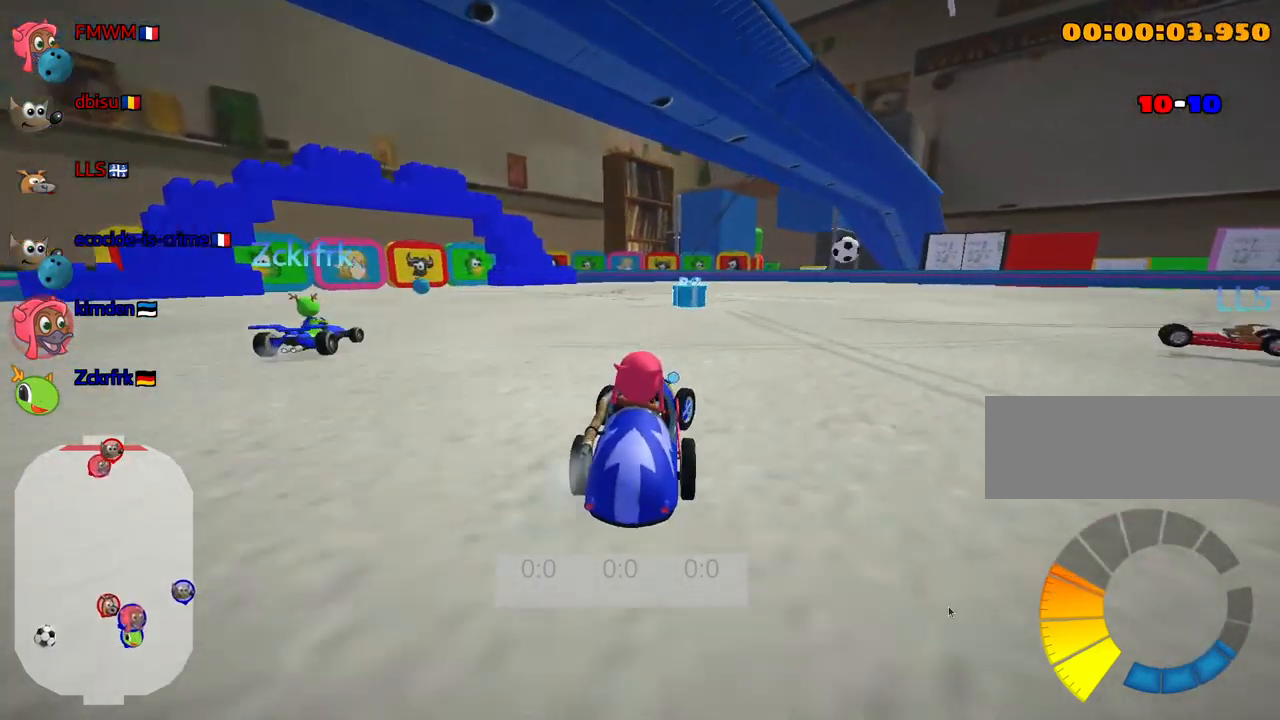
{"keys": ["left", "up"], "events": [[50, "left", "down"], [50, "right", "up"], [233, "left", "up"], [383, "left", "down"]]}
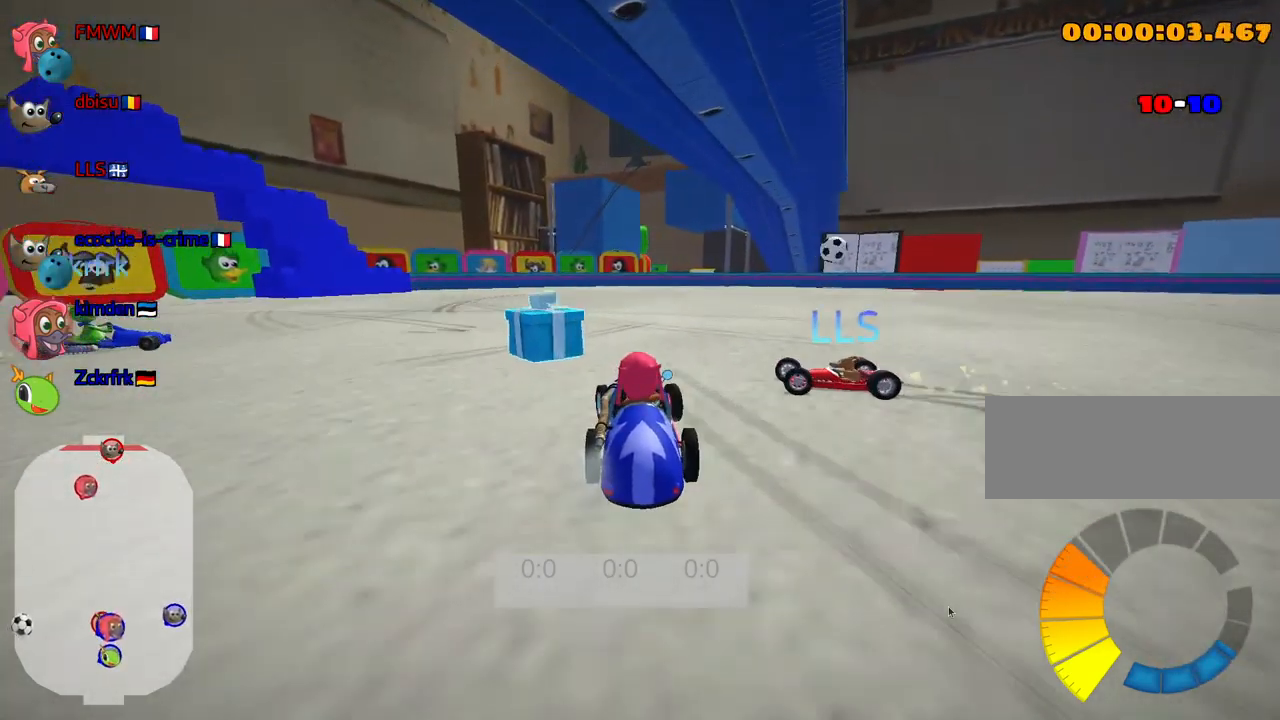
{"keys": ["right", "up"], "events": [[33, "left", "up"], [150, "right", "down"]]}
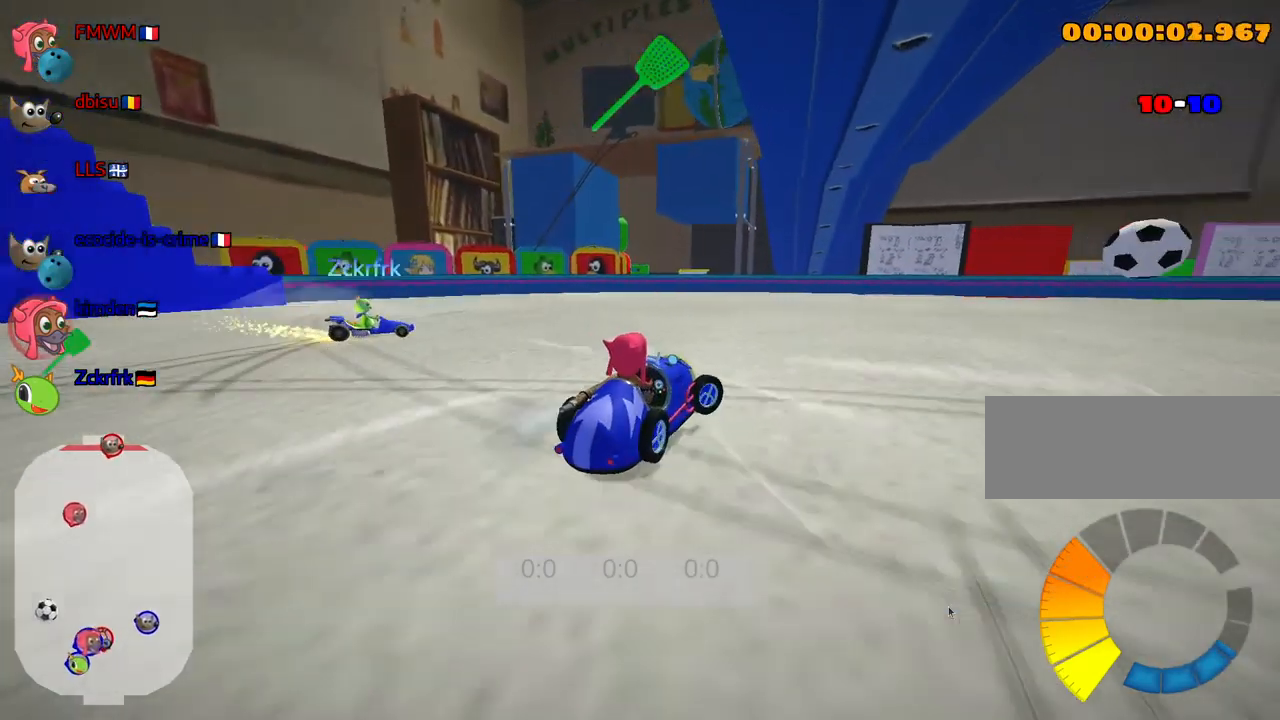
{"keys": ["right", "up"], "events": [[233, "fire", "down"], [400, "fire", "up"]]}
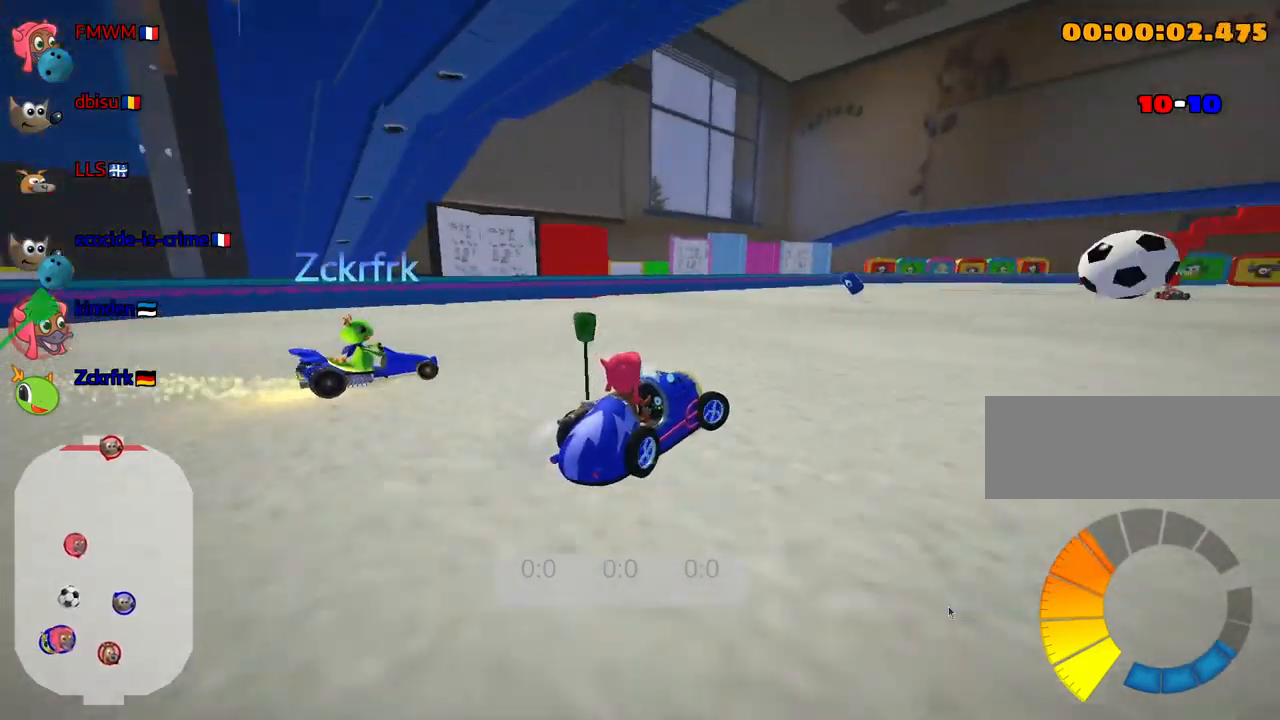
{"keys": ["right", "up"], "events": []}
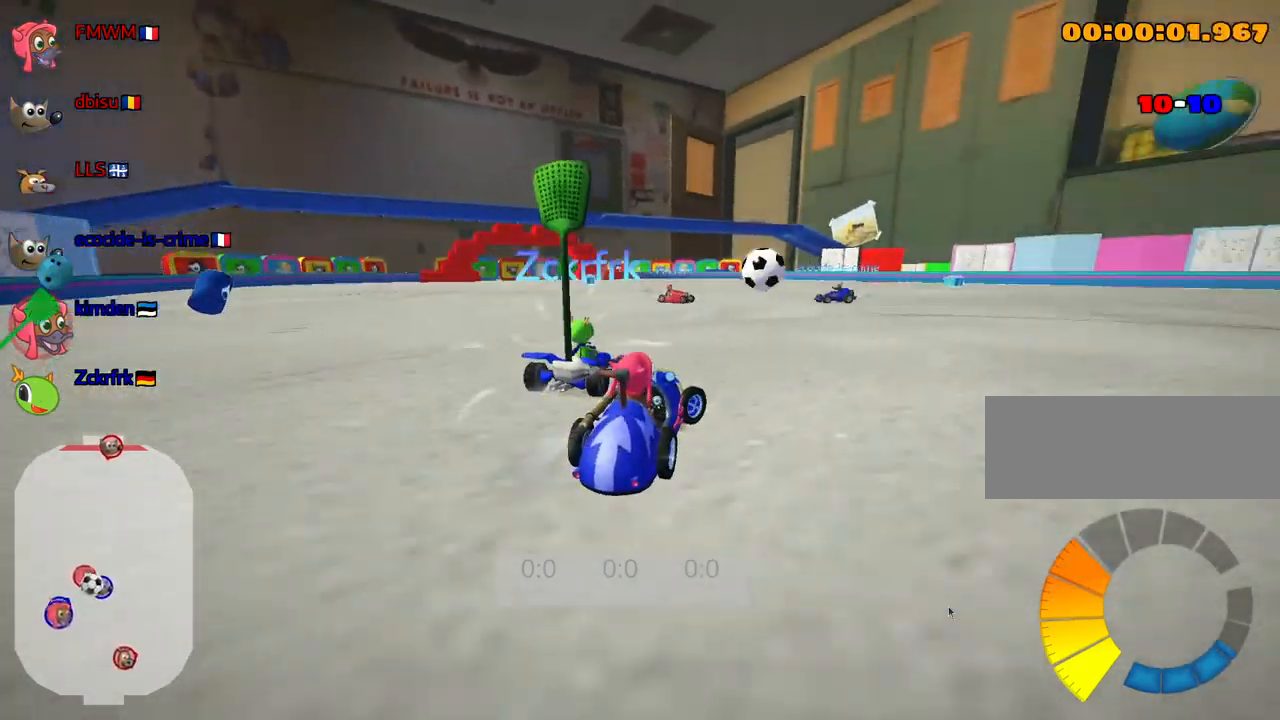
{"keys": ["left", "nitro", "up"], "events": [[417, "nitro", "down"], [467, "left", "down"], [467, "right", "up"]]}
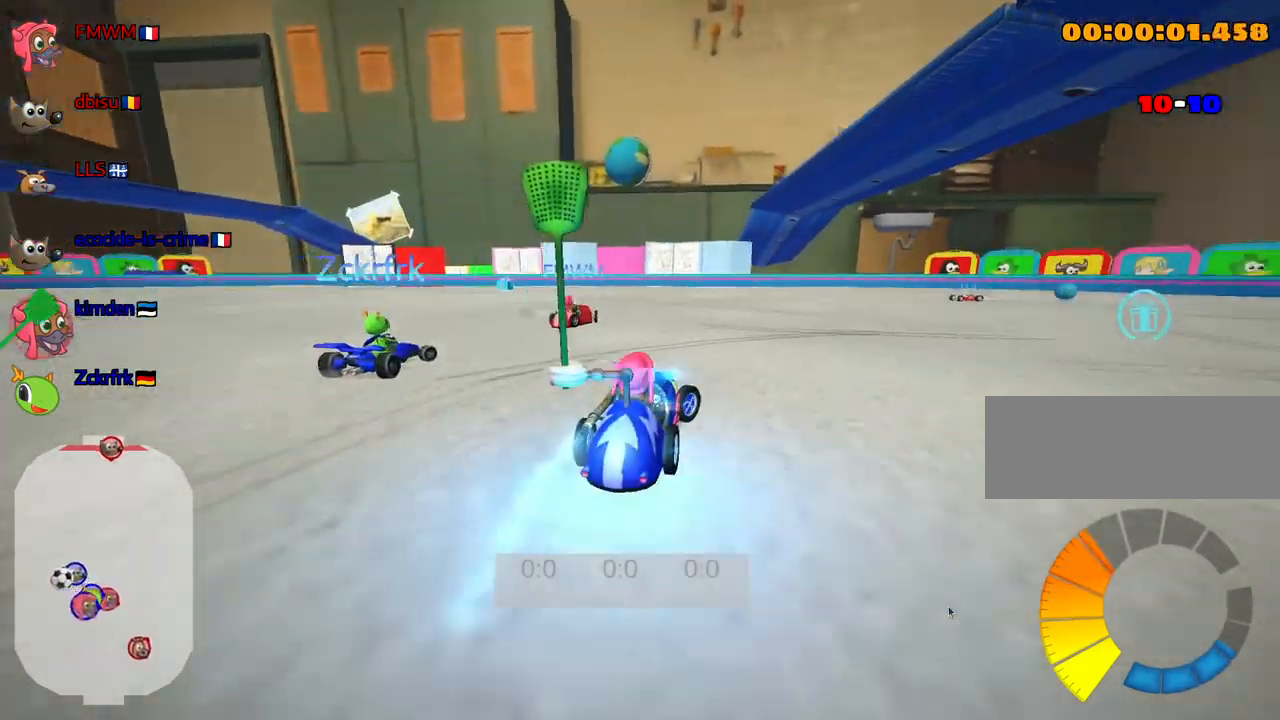
{"keys": ["left", "up"], "events": [[117, "nitro", "up"]]}
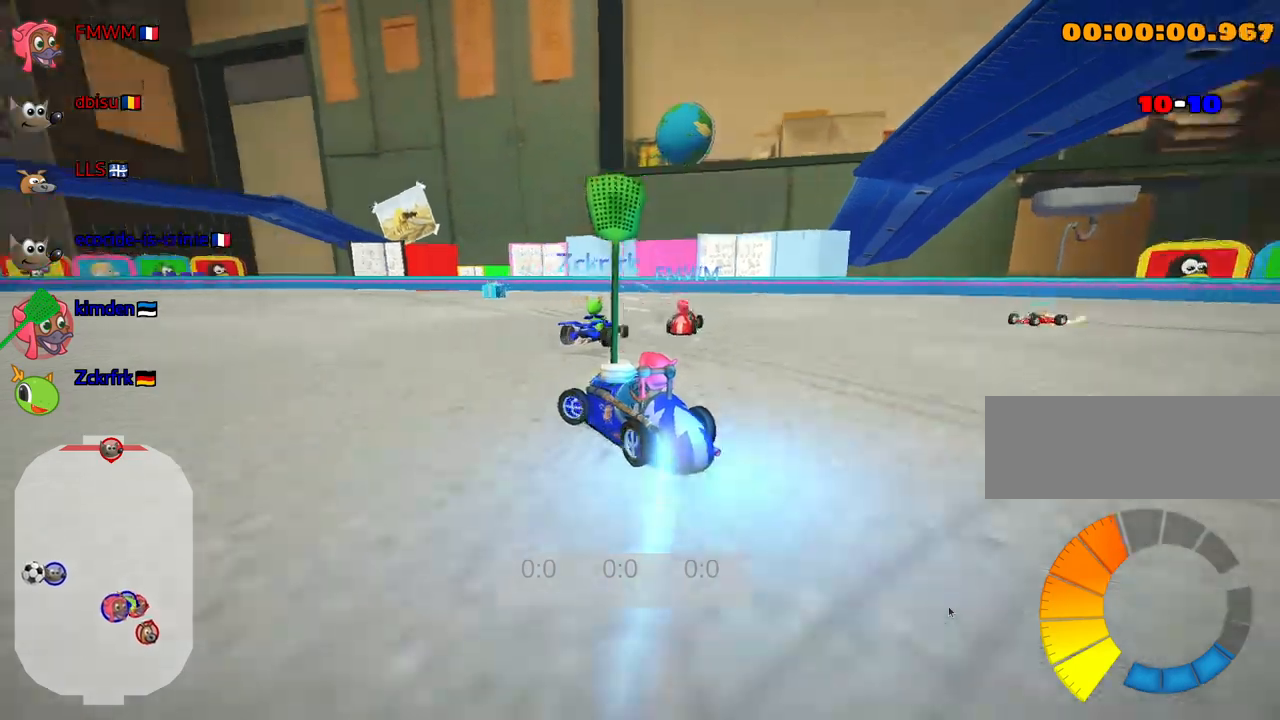
{"keys": ["right", "up"], "events": [[84, "left", "up"], [150, "right", "down"]]}
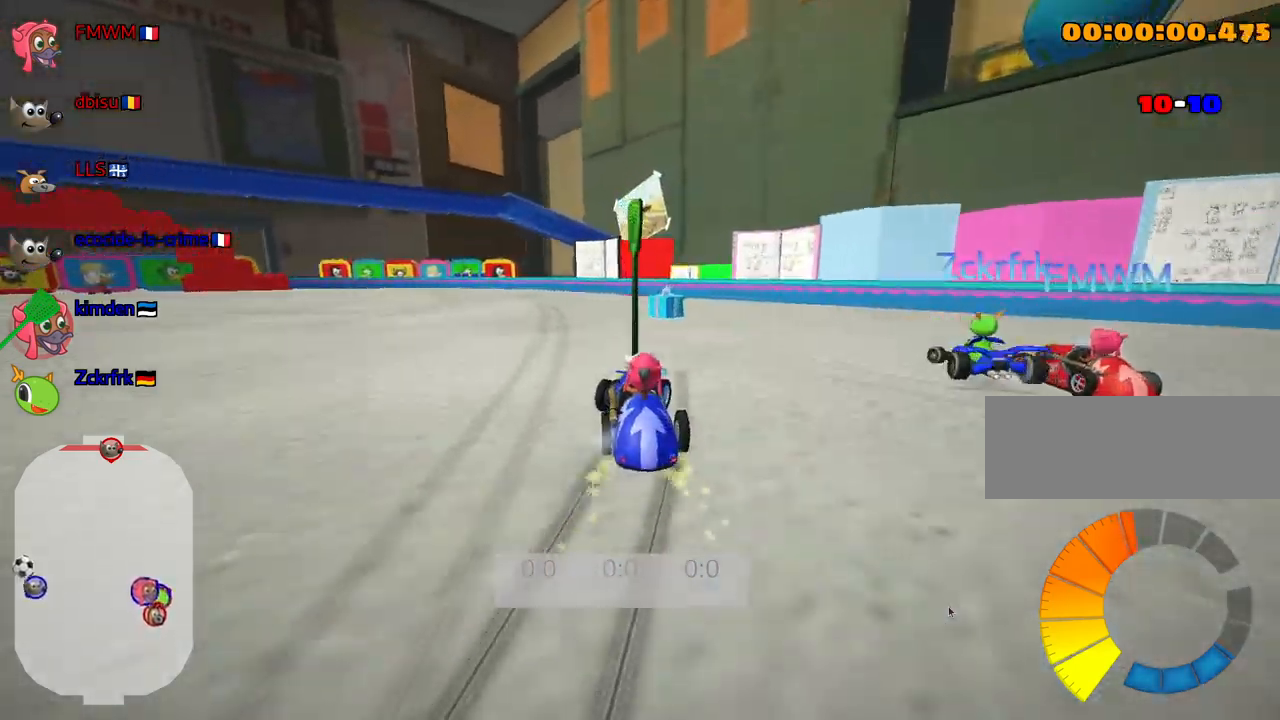
{"keys": ["left", "up"], "events": [[67, "left", "down"], [150, "right", "up"]]}
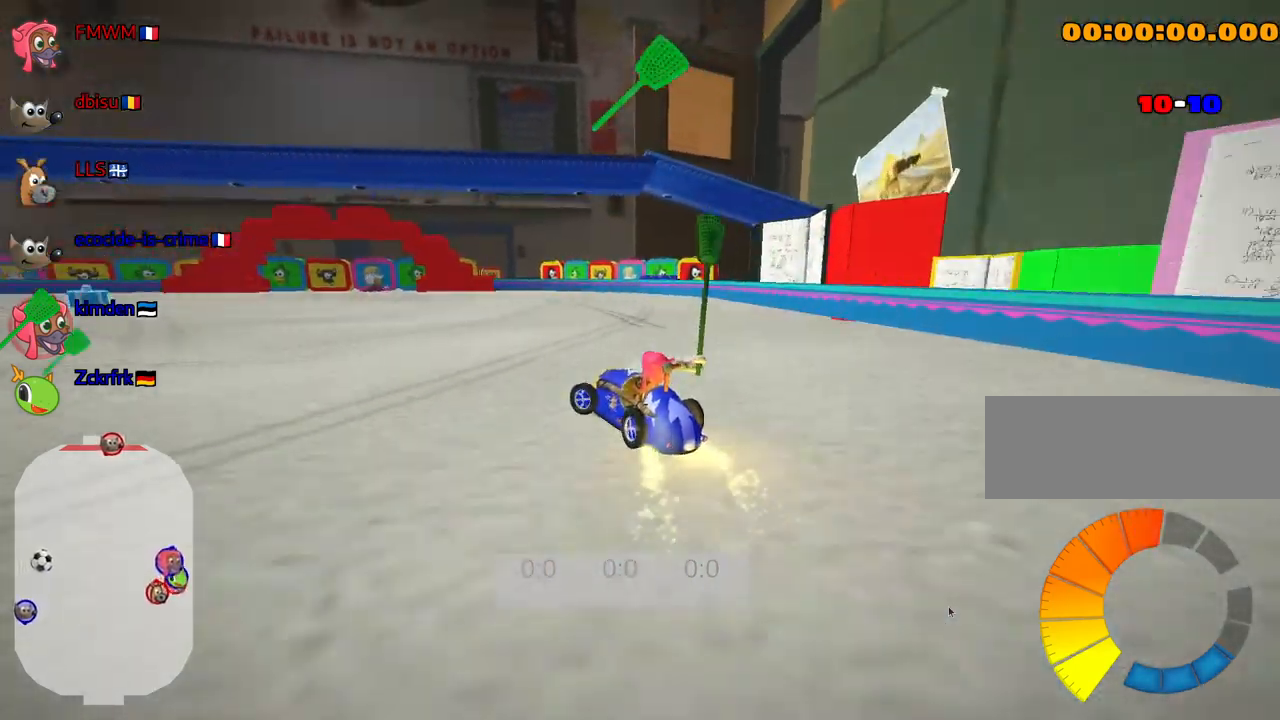
{"keys": ["left", "up"], "events": []}
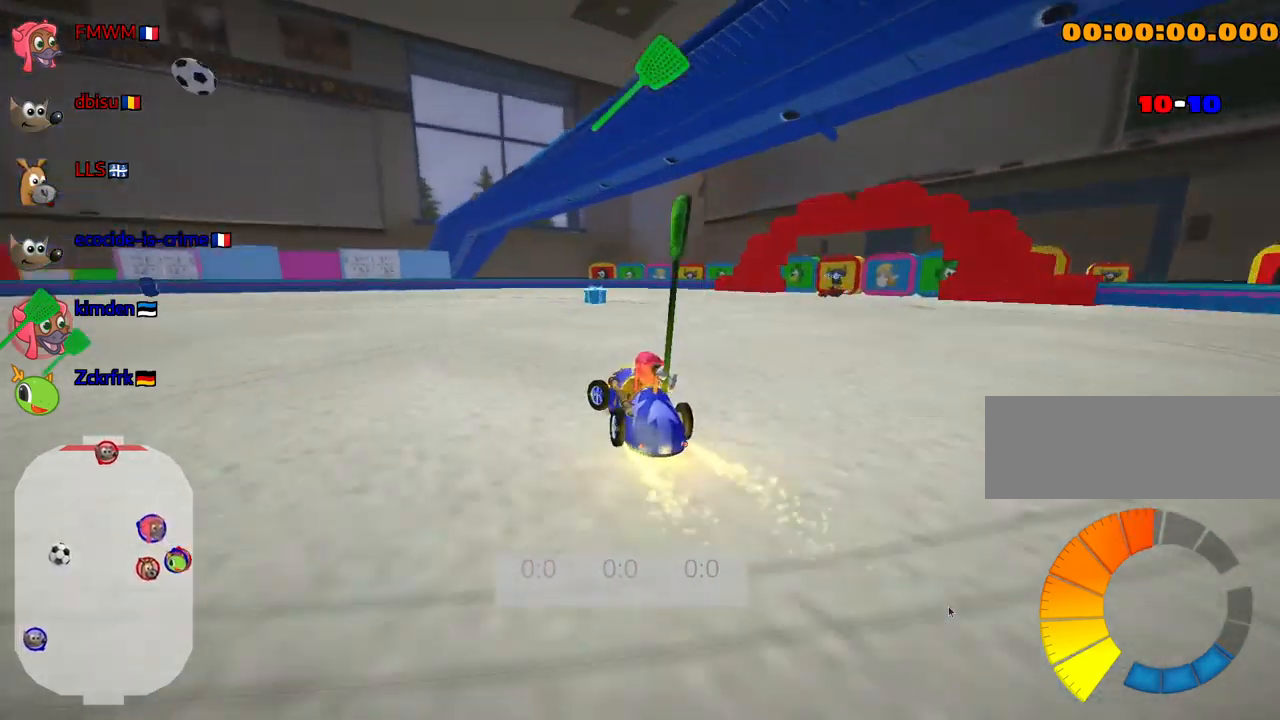
{"keys": ["fire", "left", "nitro", "up"], "events": [[234, "fire", "down"], [400, "nitro", "down"]]}
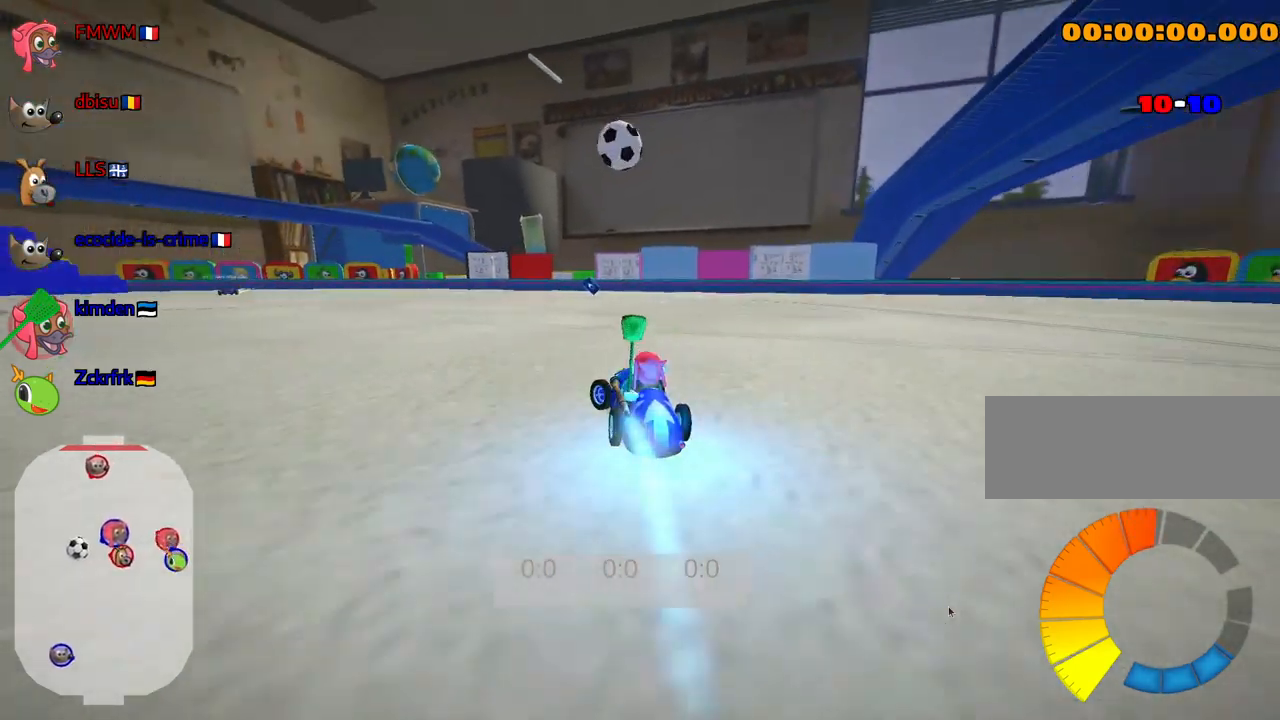
{"keys": ["left", "nitro", "up"], "events": [[17, "left", "up"], [34, "fire", "up"], [417, "left", "down"]]}
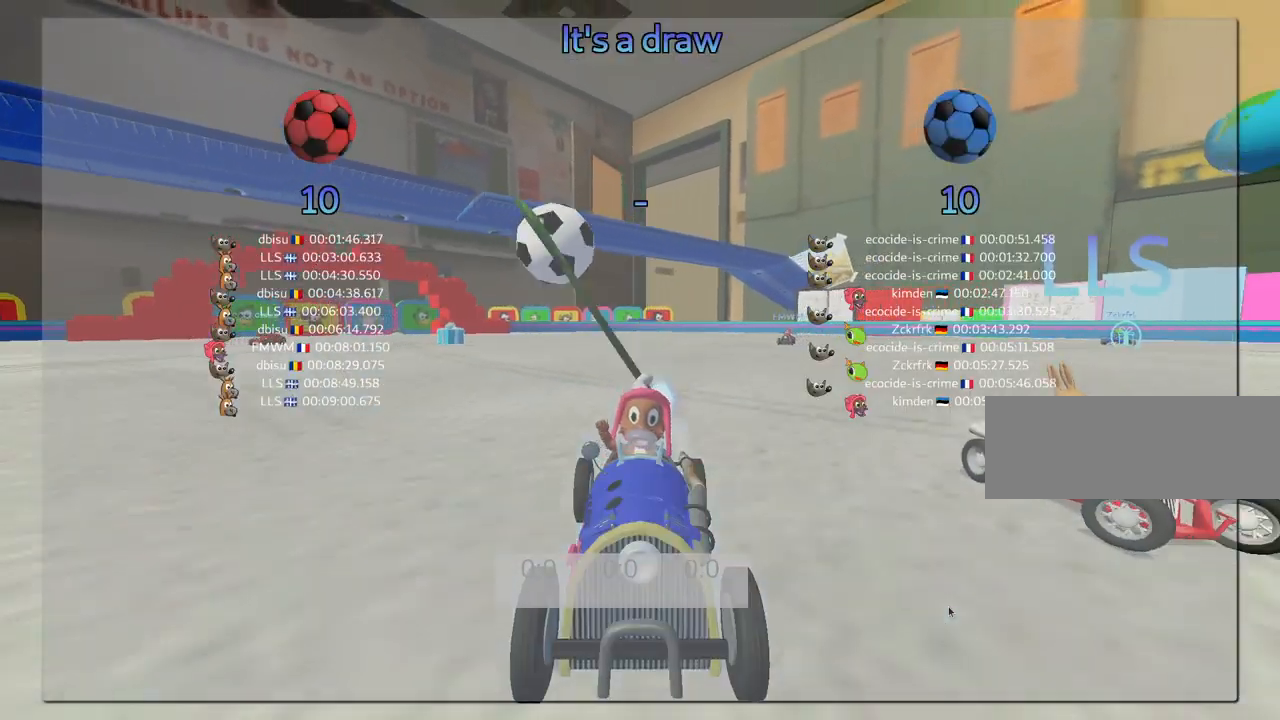
{"keys": [], "events": [[184, "nitro", "up"], [300, "up", "up"], [367, "left", "up"]]}